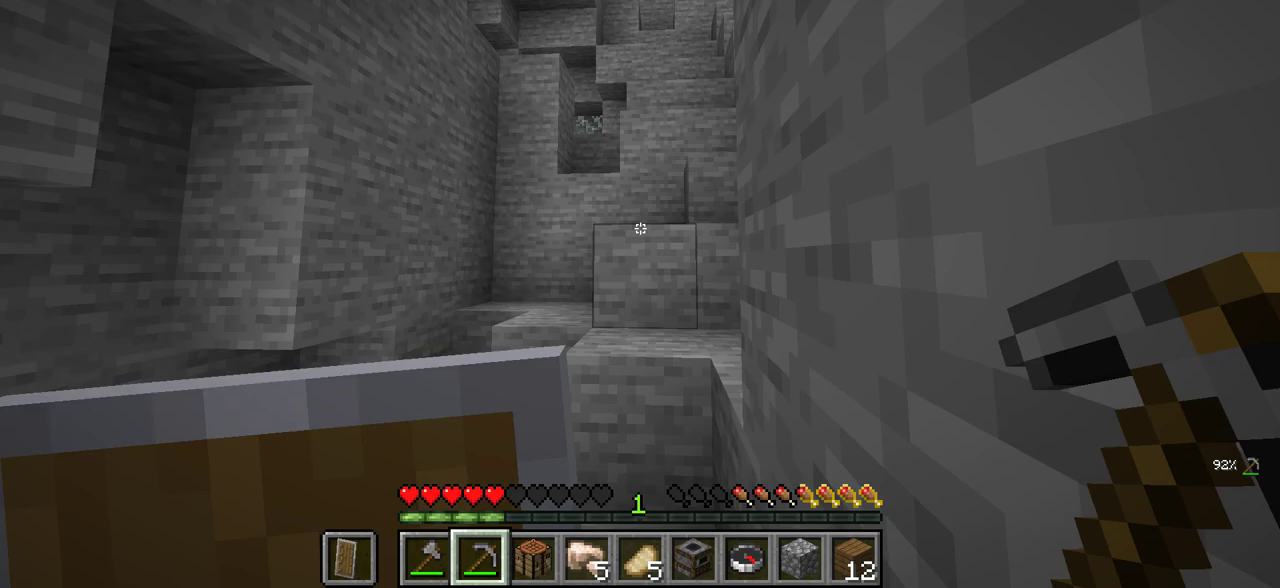
Gameplay with keyboard and mouse; each line is a JSON object with the keys and mouse buttons held at the frame after it. "events" lists presses ("down") and releases ("up") of "a", "d", "s", "w", "mouse_left" and "mouse_right" between this image and that frame as [ms after this image, input, new state], when the widget could be followed in between. "mouse_left", "mouse_right" = the "left", "right" buttons of the "mouse" list. No other keys are recorded. Fast repeated clicks can show as one long hold. Mouse movement is not recorded.
{"keys": ["a"], "mouse": [], "events": [[133, "d", "up"], [217, "a", "down"], [333, "w", "up"]]}
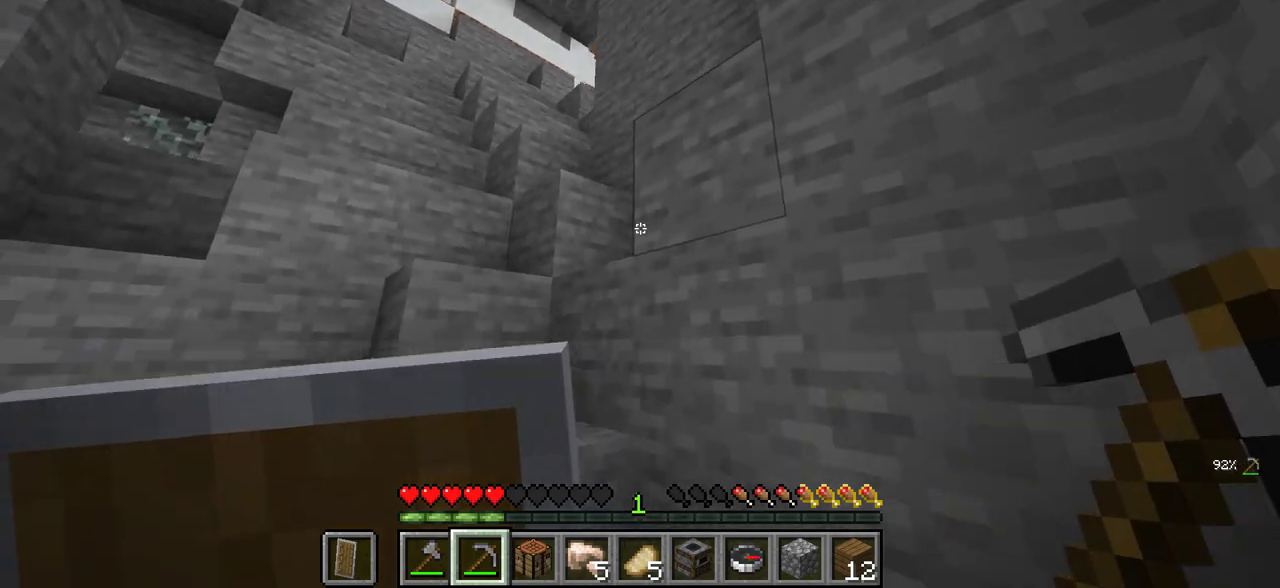
{"keys": ["w"], "mouse": [], "events": [[133, "w", "down"], [267, "a", "up"]]}
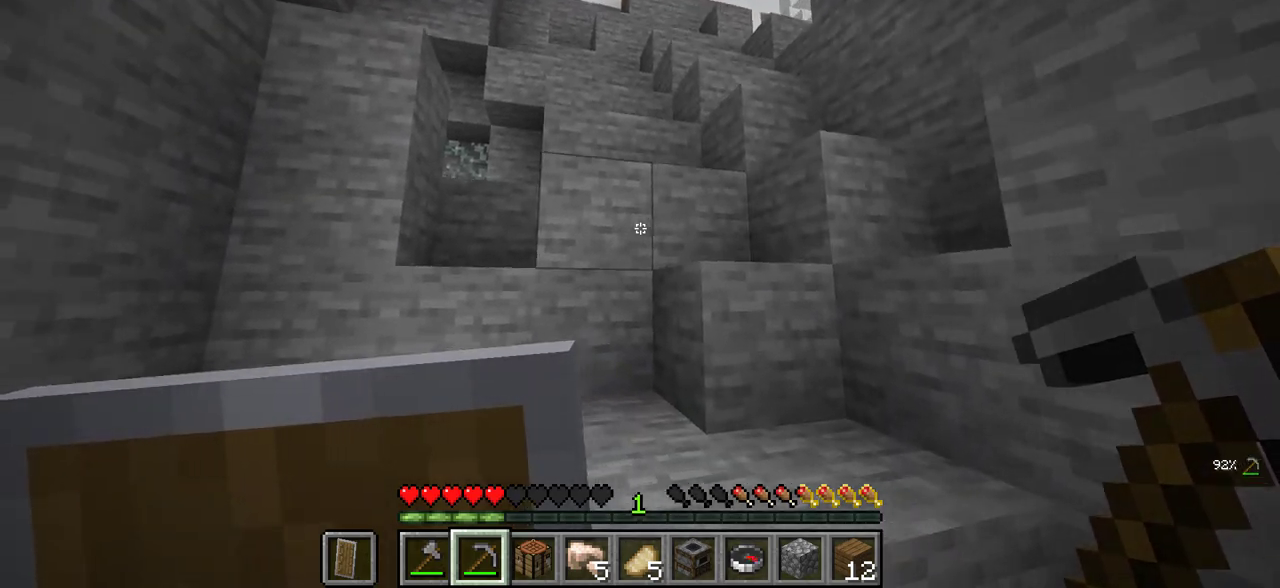
{"keys": ["d", "w"], "mouse": [], "events": [[83, "d", "down"]]}
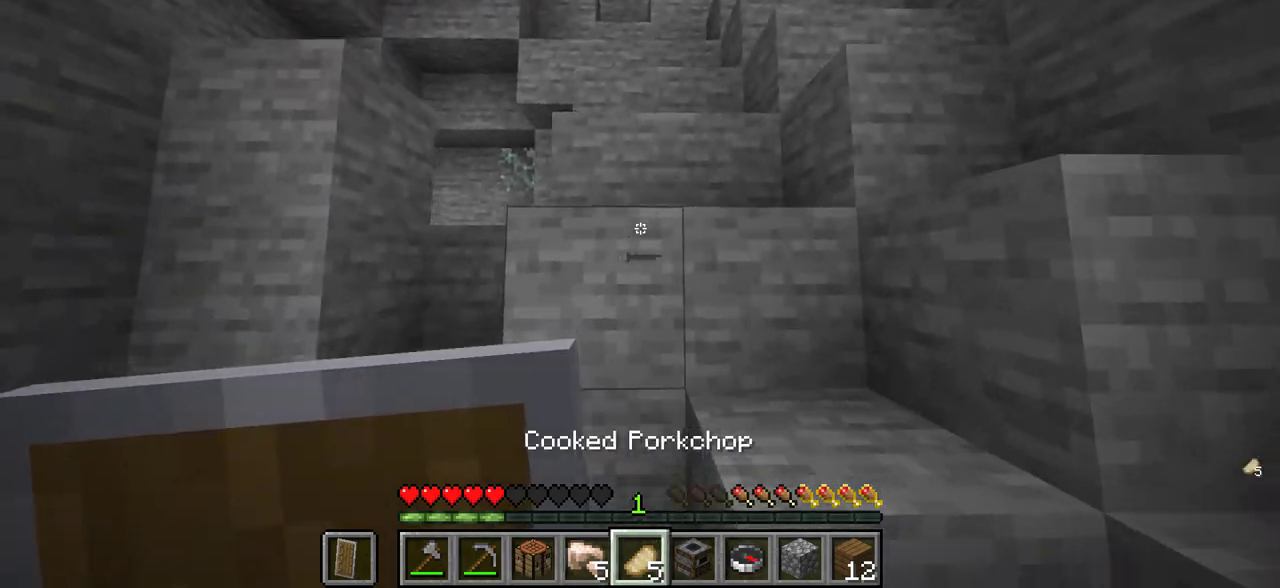
{"keys": ["w"], "mouse": [], "events": [[17, "d", "up"]]}
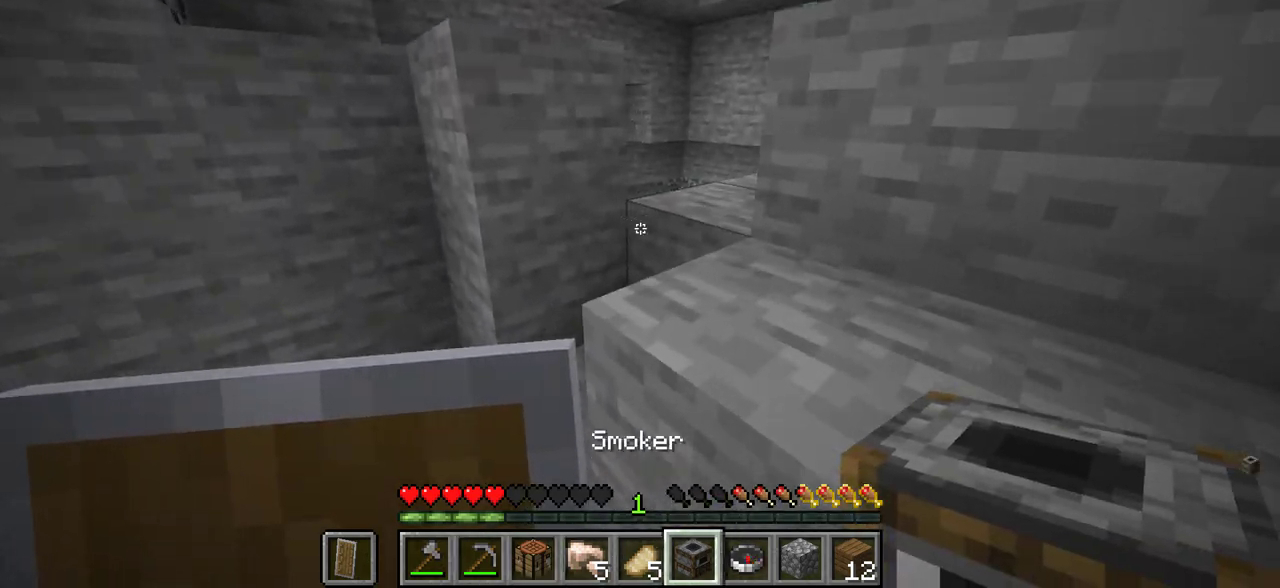
{"keys": ["w"], "mouse": [], "events": []}
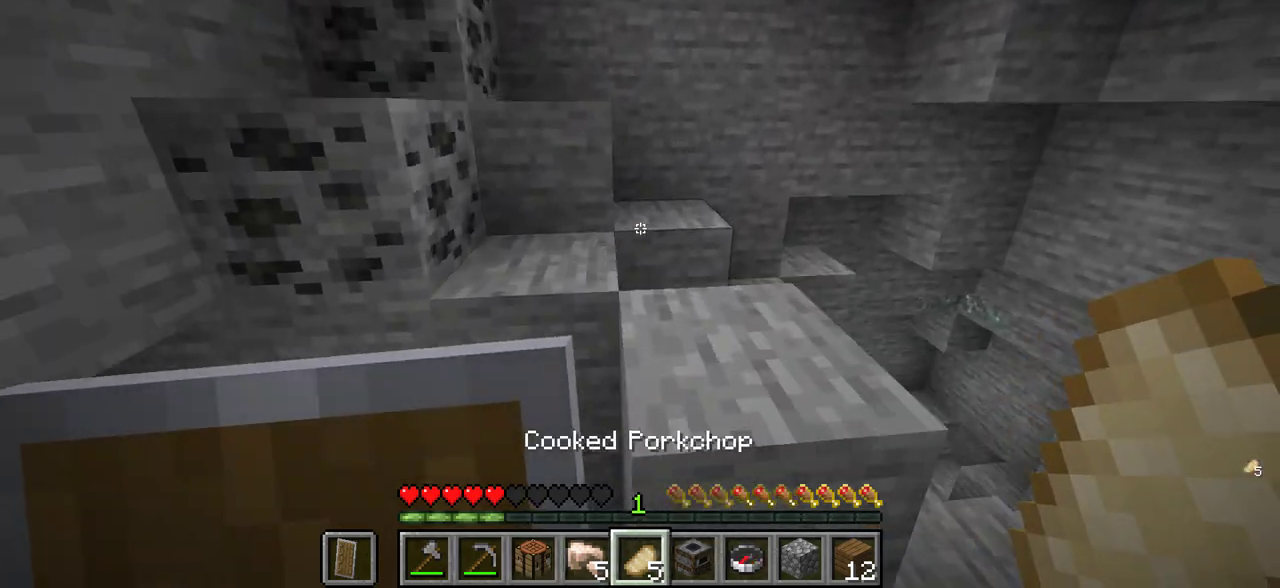
{"keys": ["d", "w"], "mouse": [], "events": [[250, "d", "down"]]}
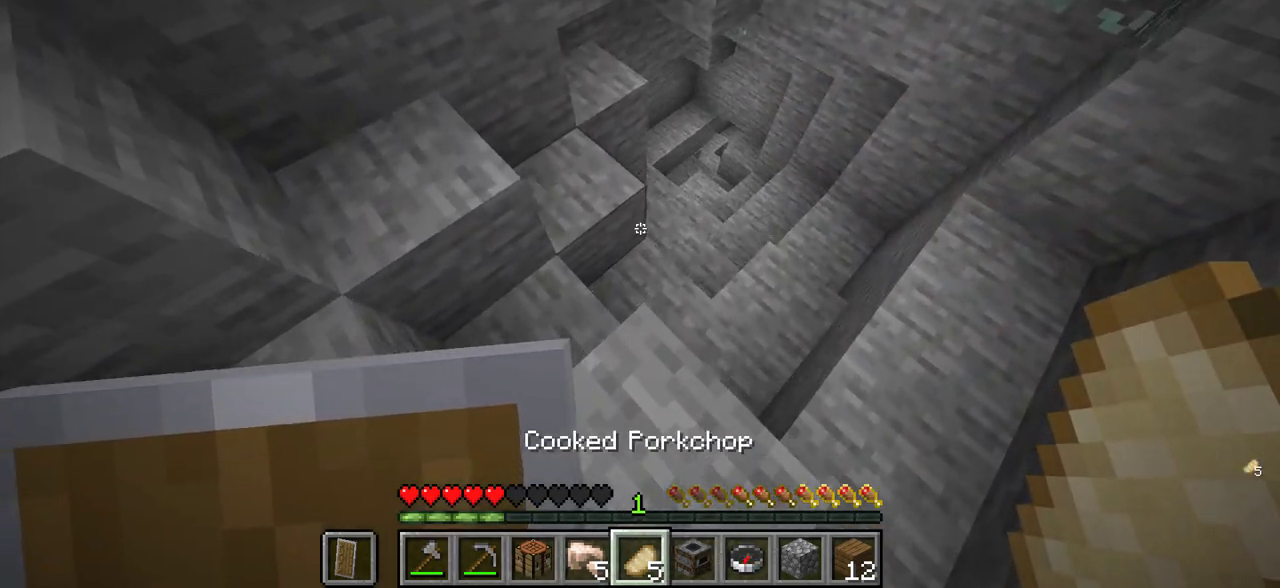
{"keys": ["d"], "mouse": [], "events": [[83, "w", "up"], [267, "d", "up"], [350, "d", "down"]]}
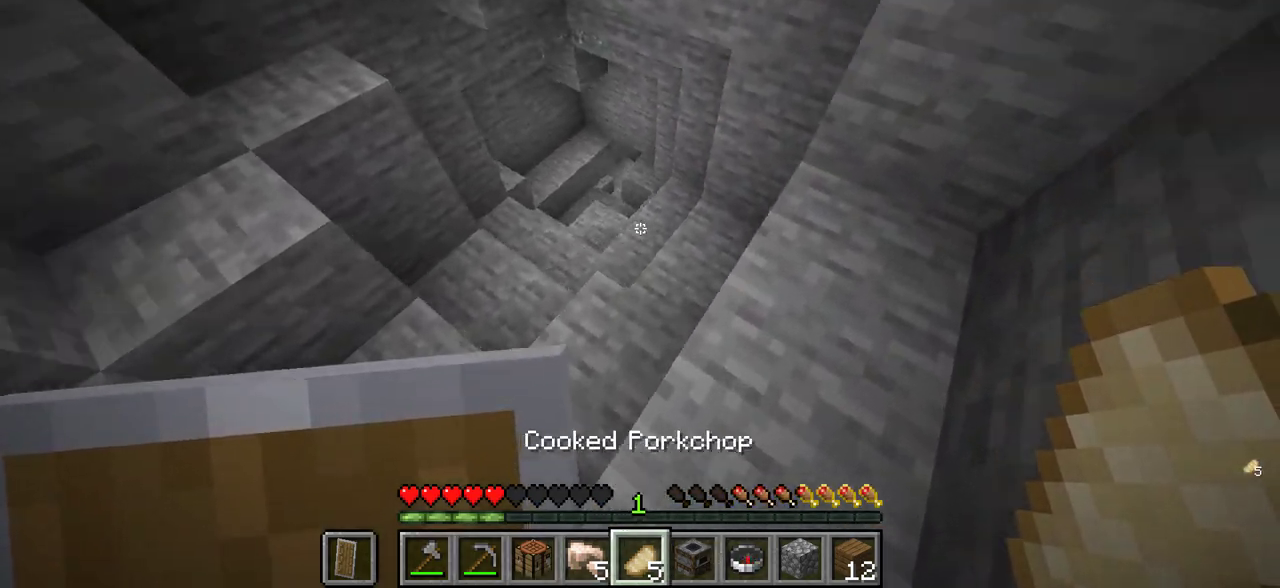
{"keys": [], "mouse": [], "events": [[167, "d", "up"]]}
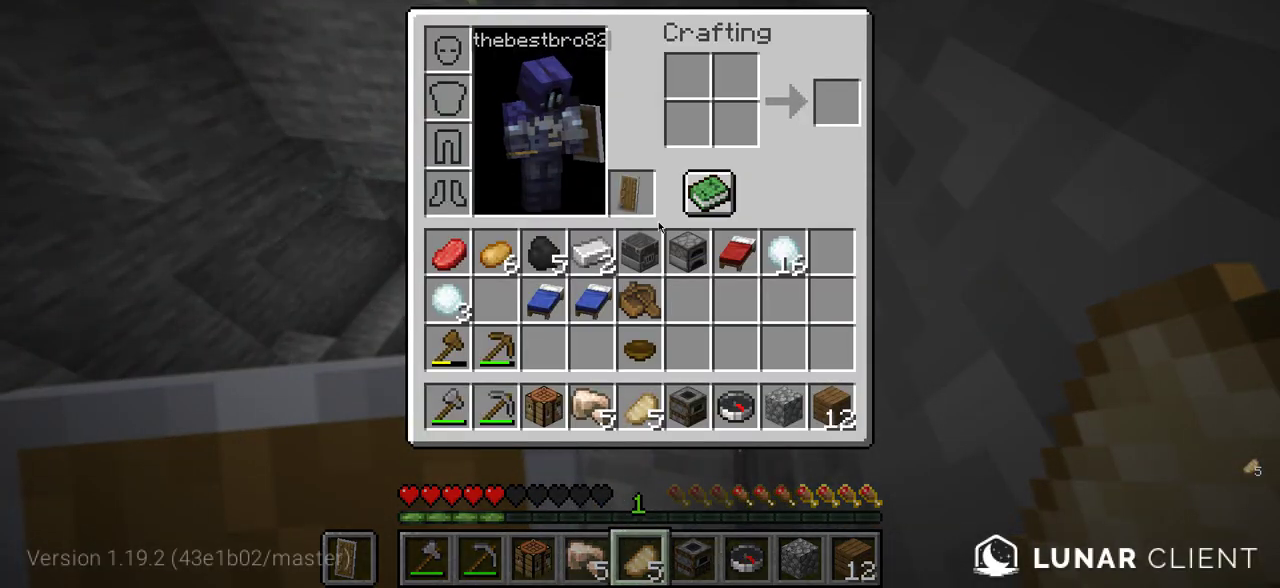
{"keys": ["s"], "mouse": [], "events": [[367, "s", "down"]]}
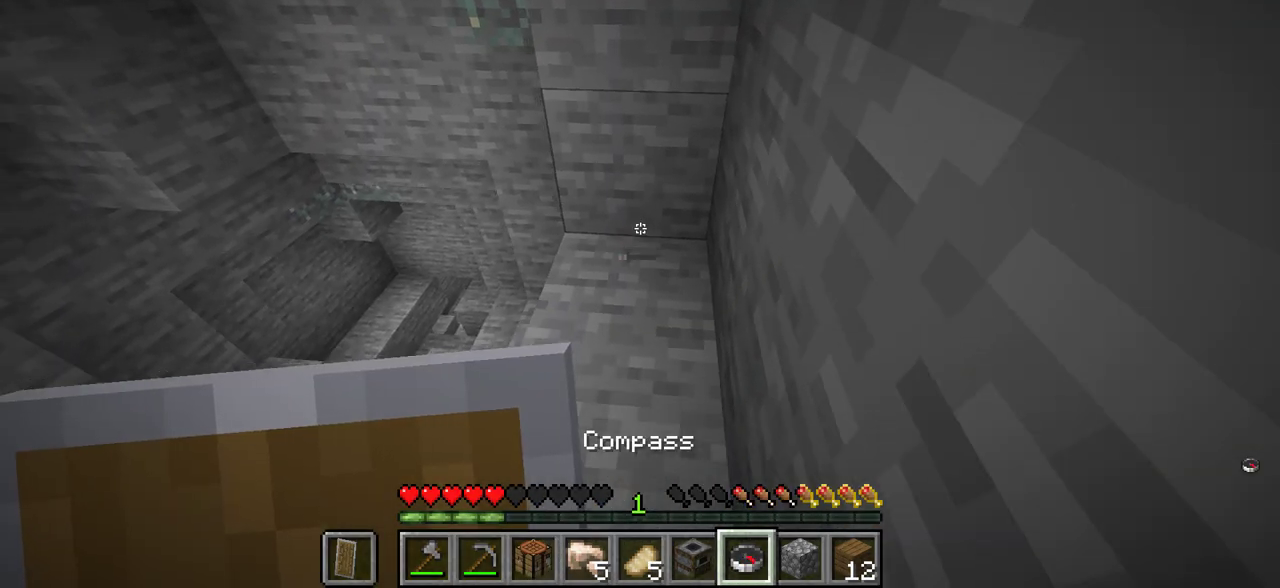
{"keys": [], "mouse": [], "events": [[100, "s", "up"]]}
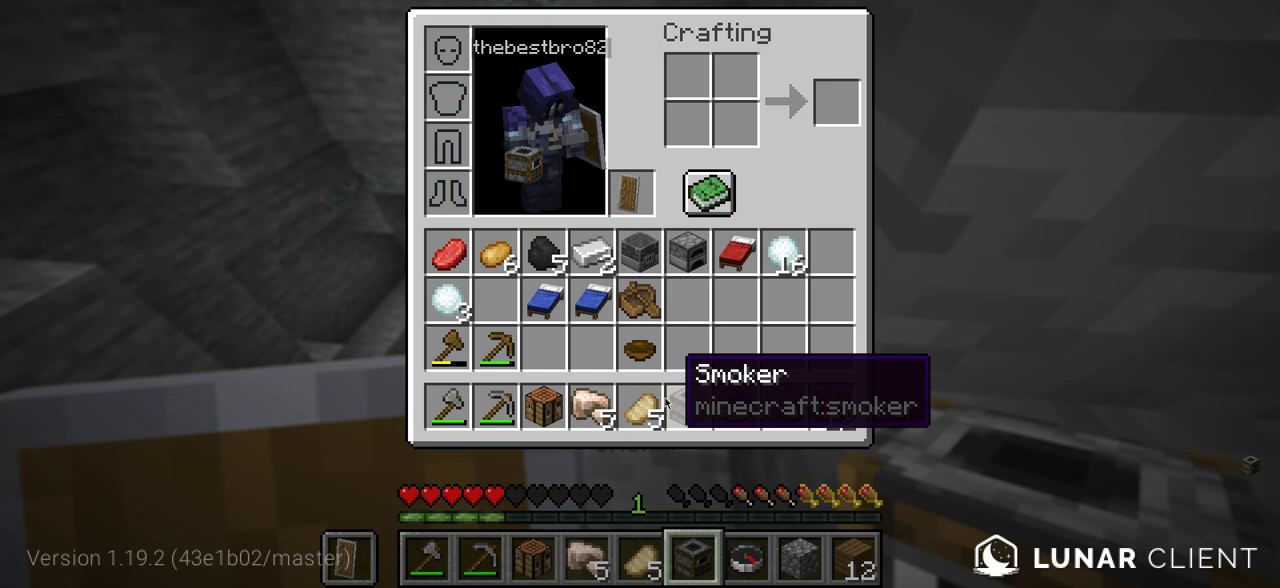
{"keys": [], "mouse": [], "events": []}
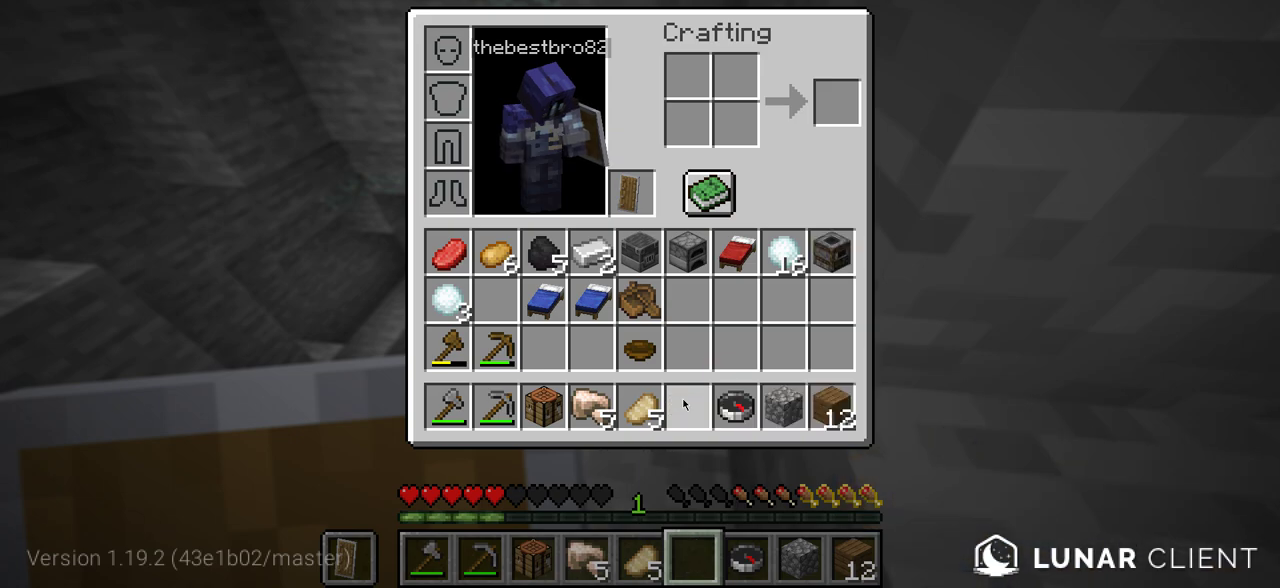
{"keys": [], "mouse": [], "events": []}
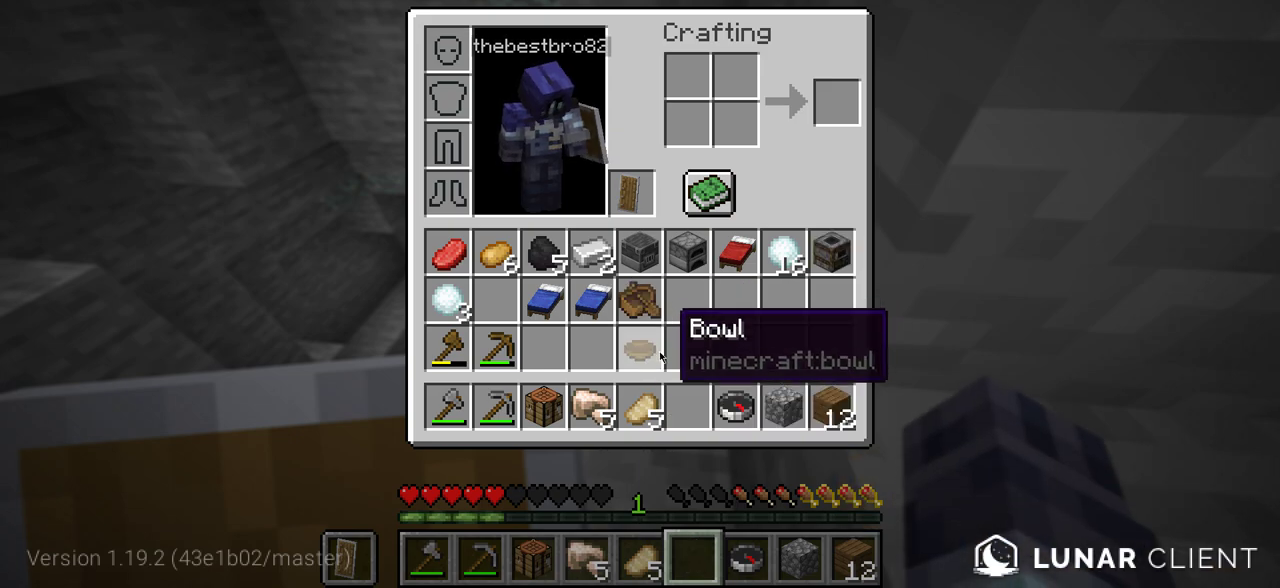
{"keys": [], "mouse": [], "events": []}
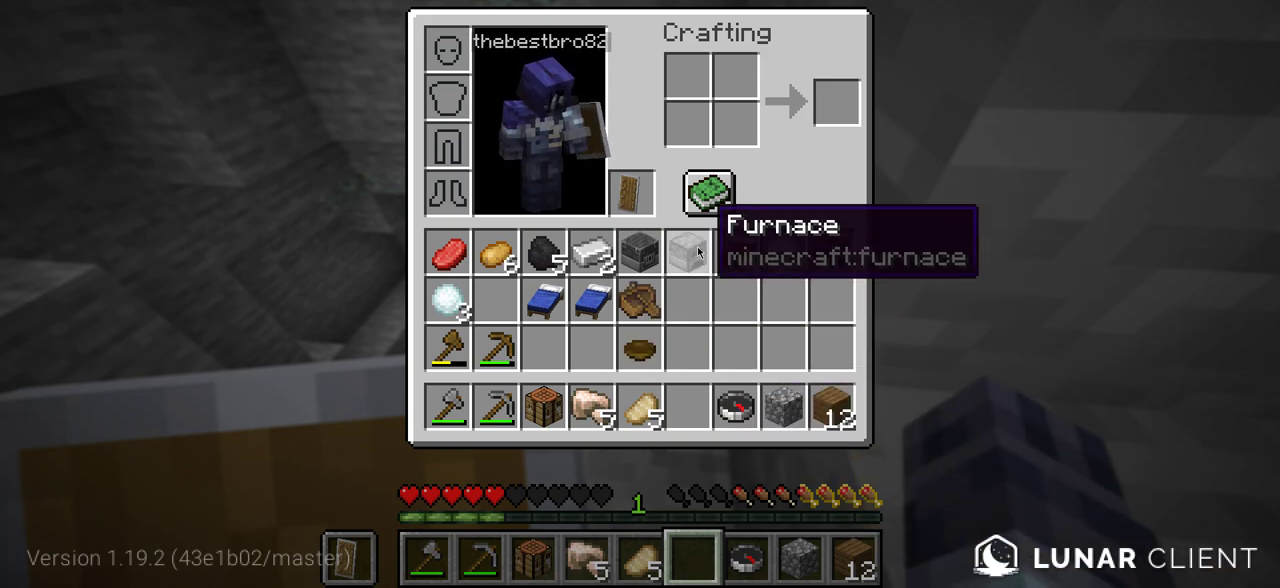
{"keys": [], "mouse": [], "events": []}
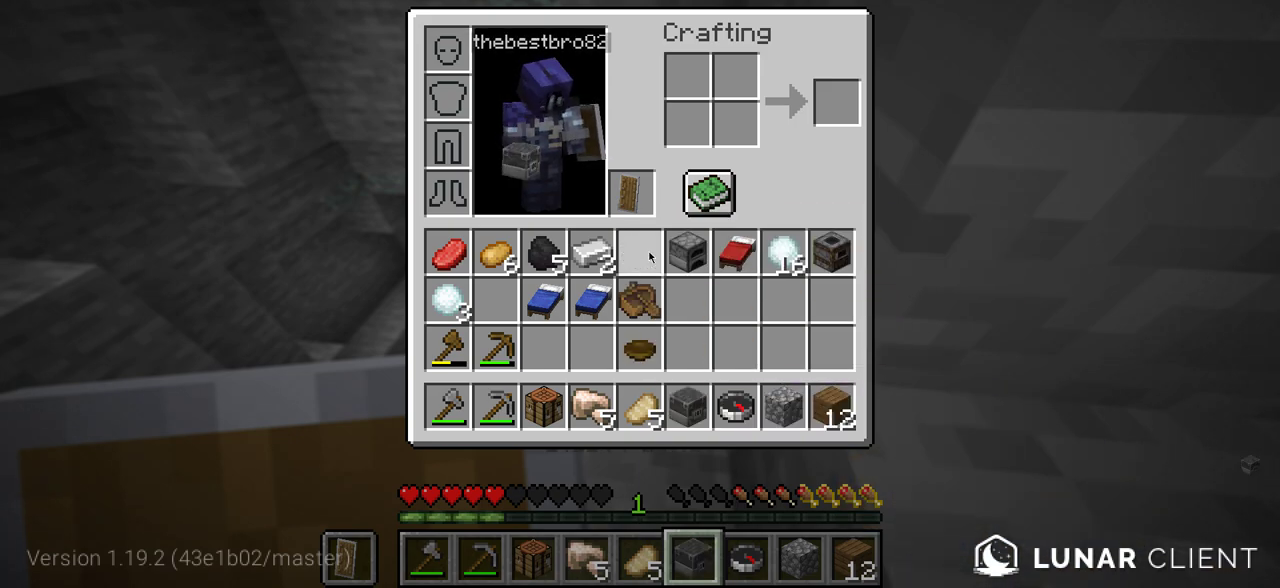
{"keys": ["s"], "mouse": [], "events": [[400, "s", "down"]]}
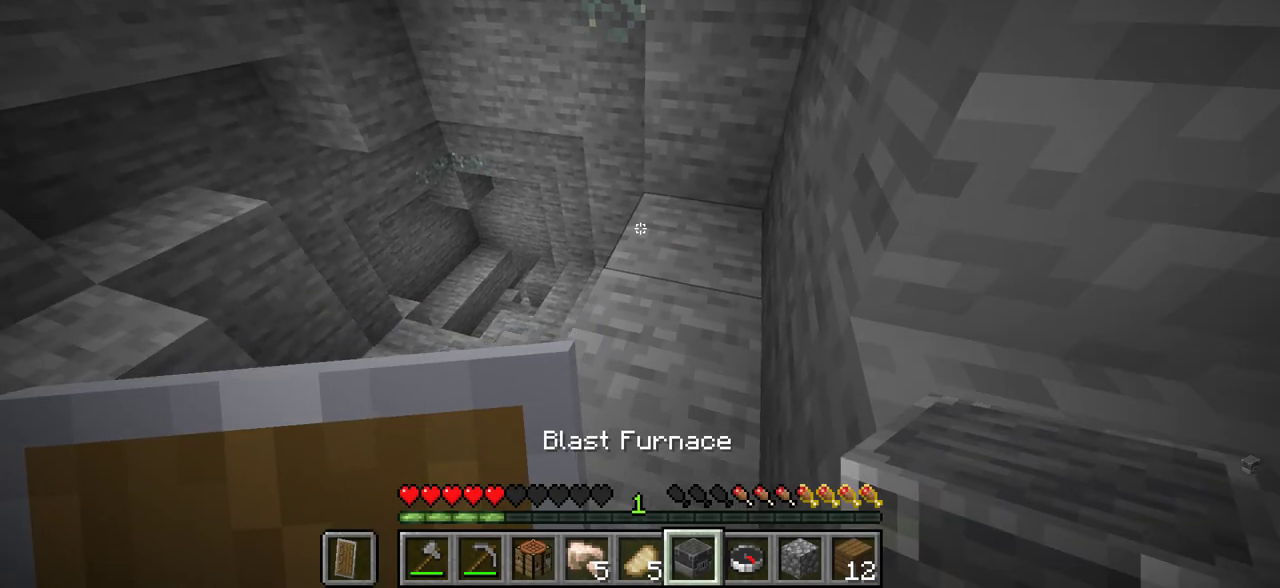
{"keys": [], "mouse": ["right"], "events": [[17, "a", "down"], [67, "s", "up"], [150, "w", "down"], [300, "a", "up"], [300, "d", "down"], [333, "mouse_right", "down"], [383, "w", "up"], [450, "d", "up"]]}
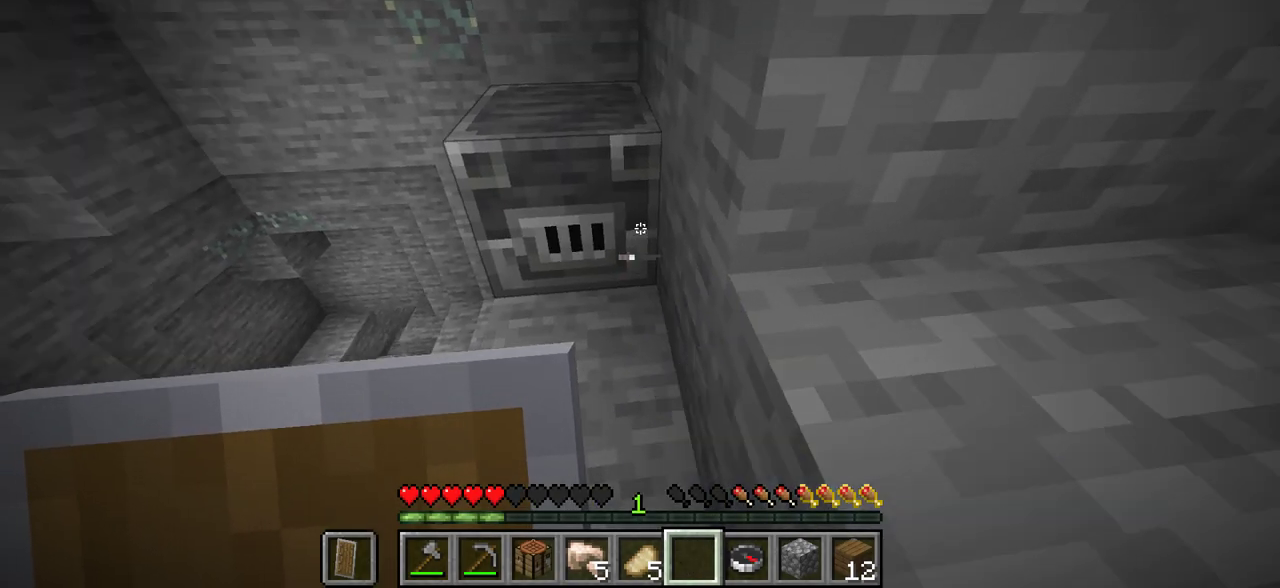
{"keys": [], "mouse": [], "events": [[67, "mouse_right", "up"]]}
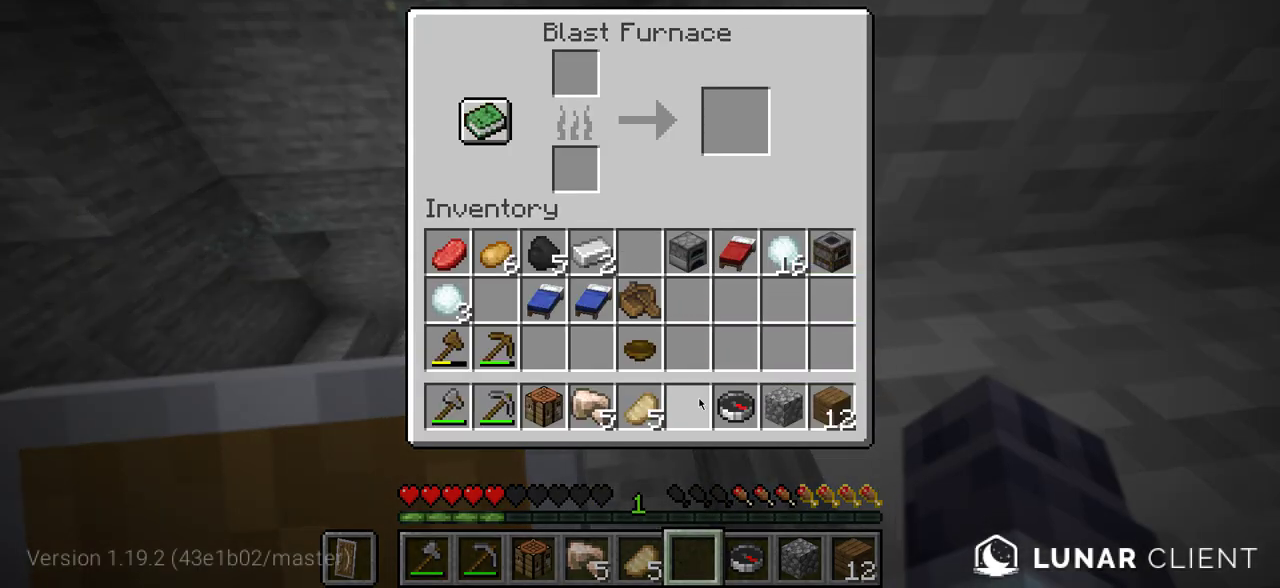
{"keys": [], "mouse": [], "events": []}
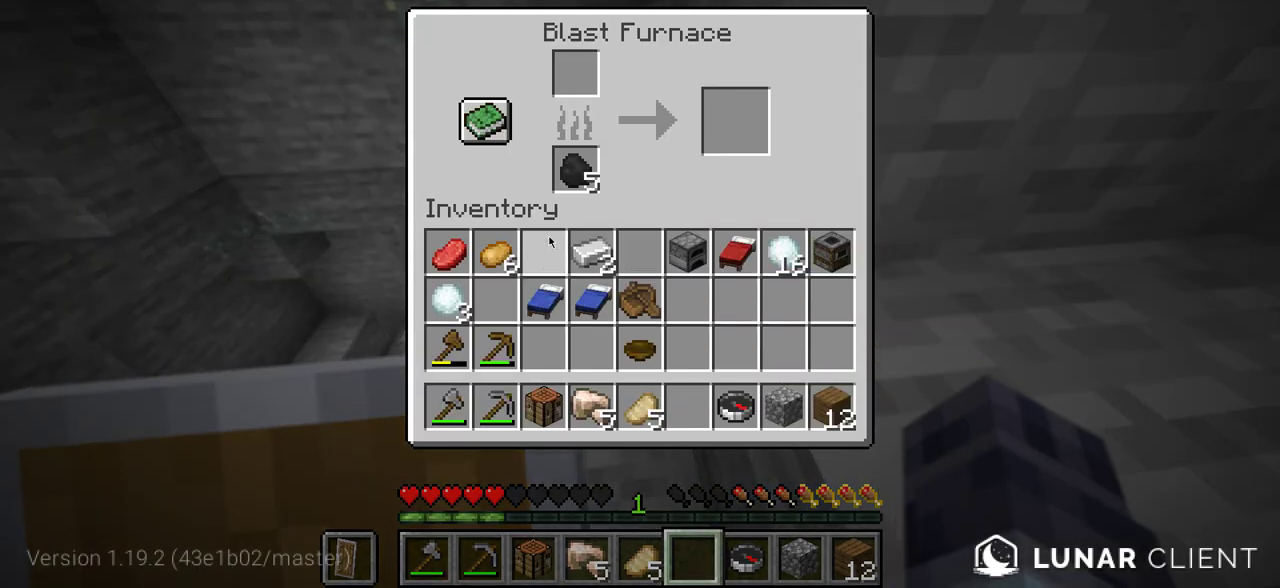
{"keys": [], "mouse": [], "events": []}
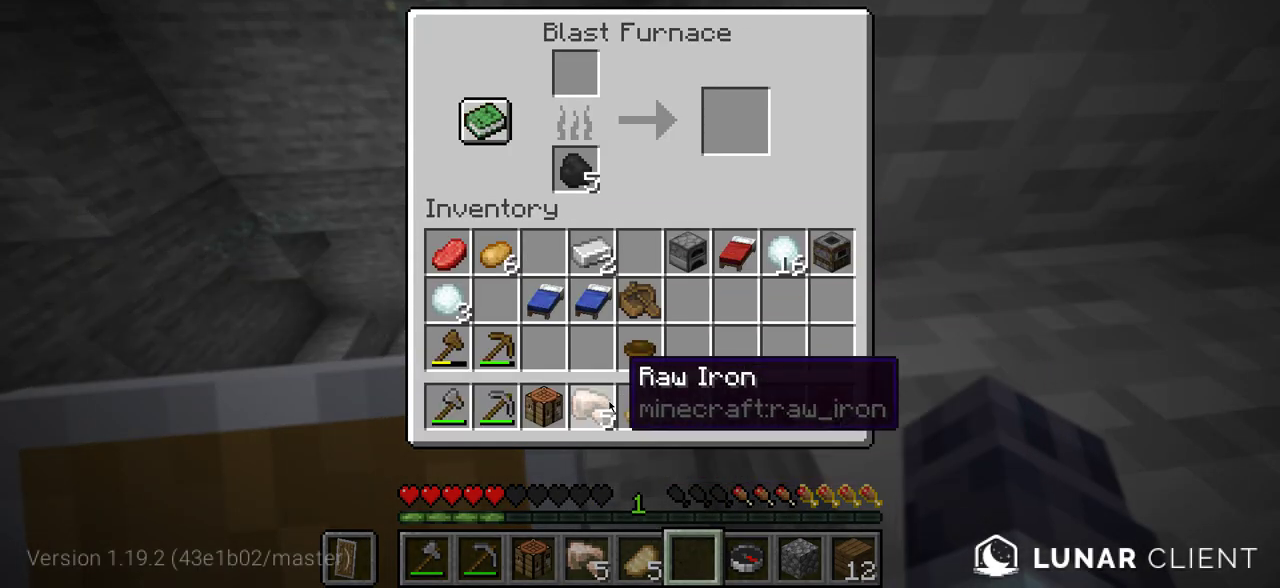
{"keys": [], "mouse": [], "events": []}
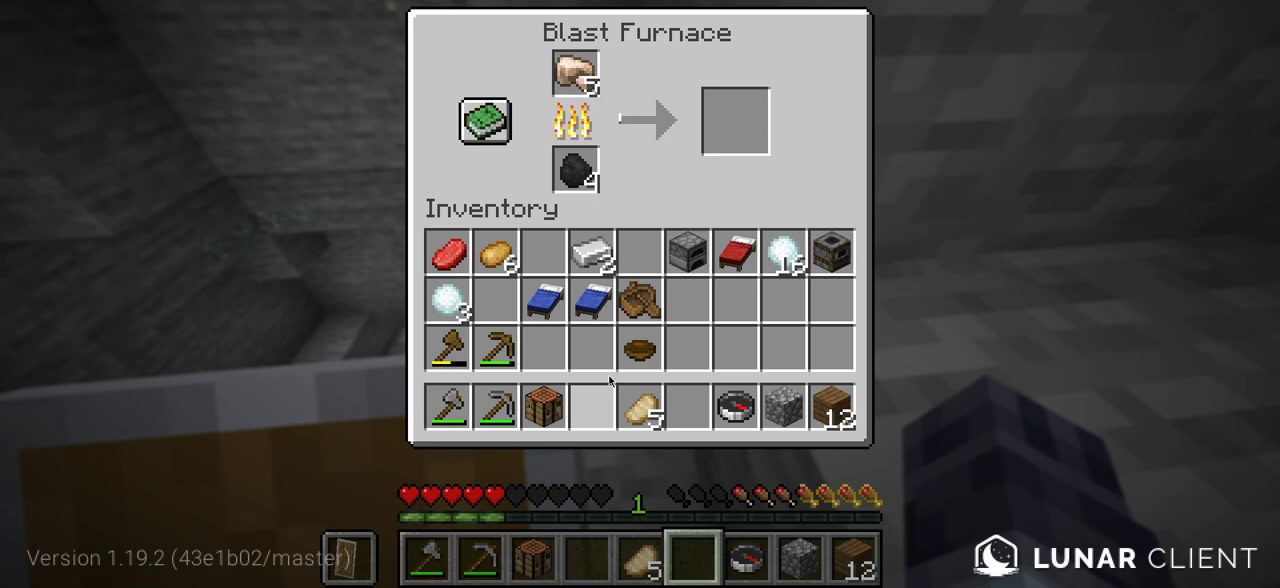
{"keys": [], "mouse": [], "events": []}
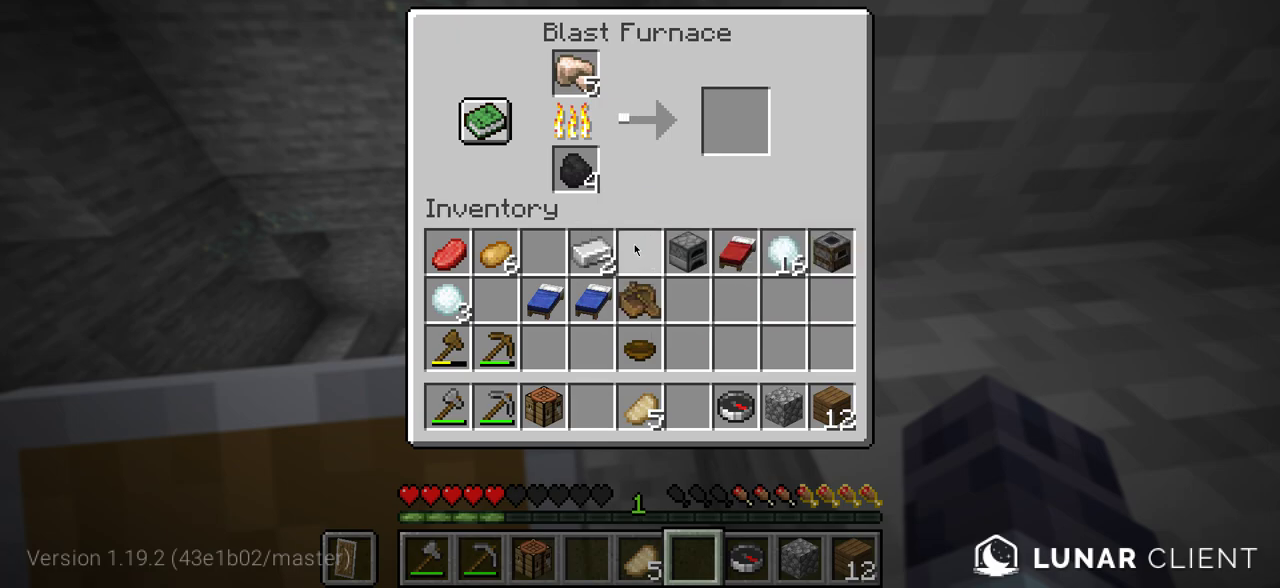
{"keys": [], "mouse": [], "events": []}
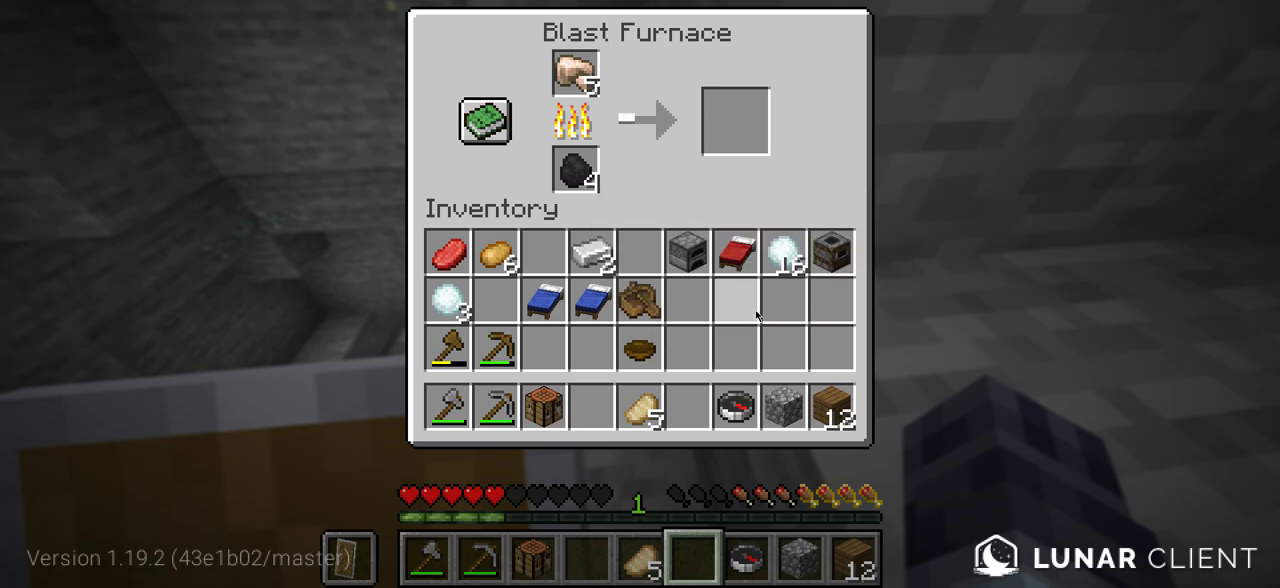
{"keys": [], "mouse": [], "events": []}
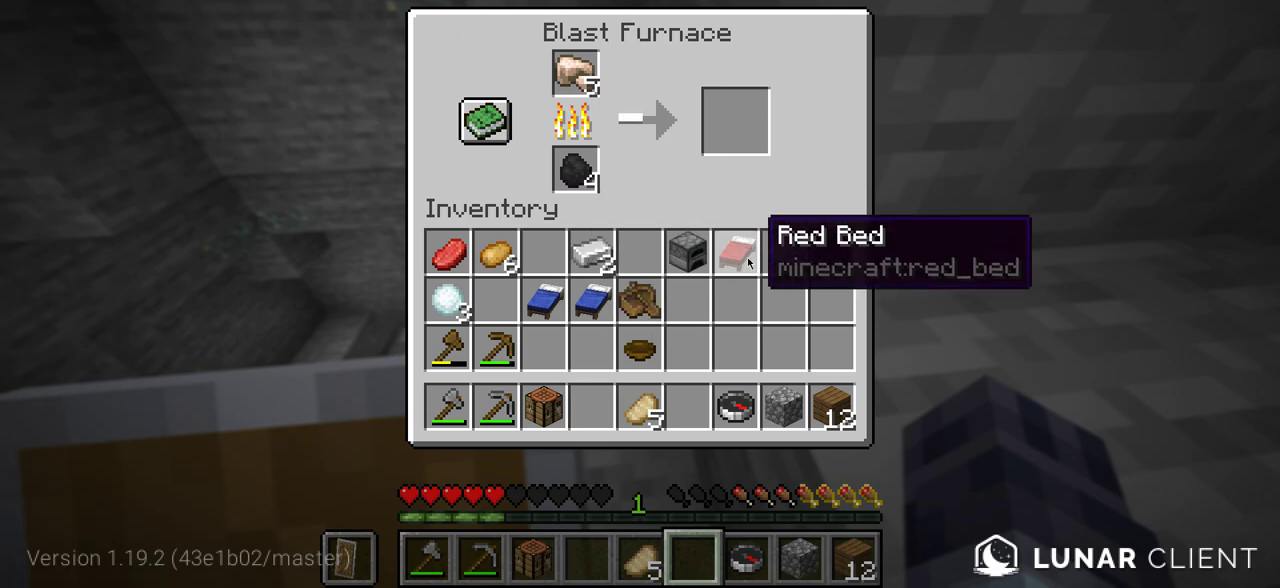
{"keys": [], "mouse": [], "events": []}
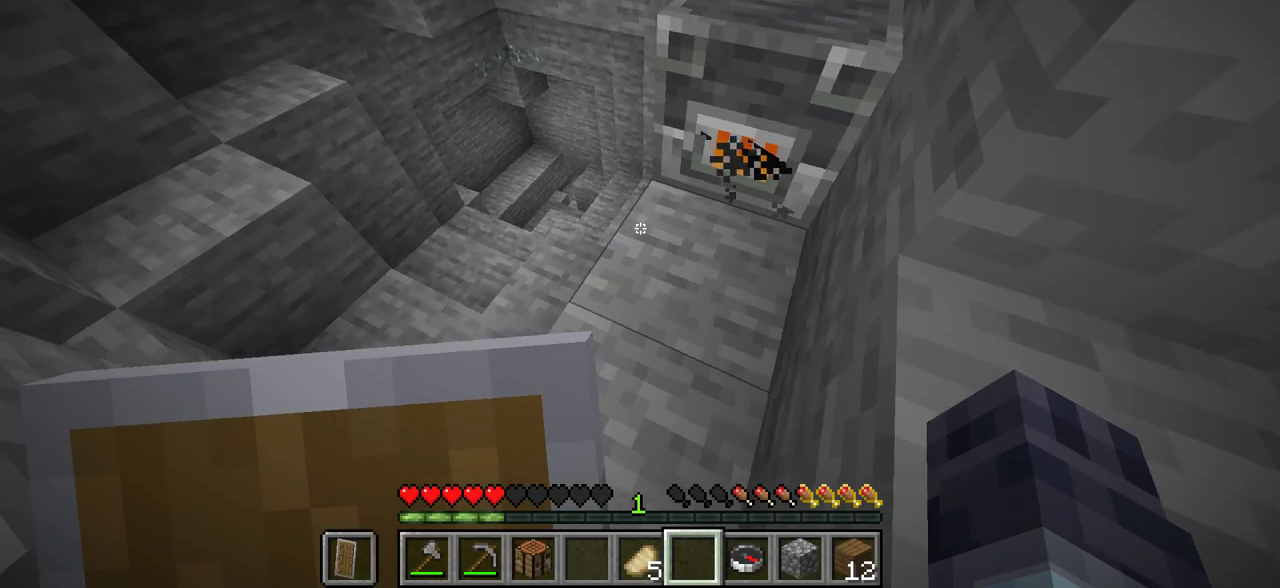
{"keys": ["a", "w"], "mouse": [], "events": [[100, "w", "down"], [283, "a", "down"], [350, "w", "up"], [433, "w", "down"]]}
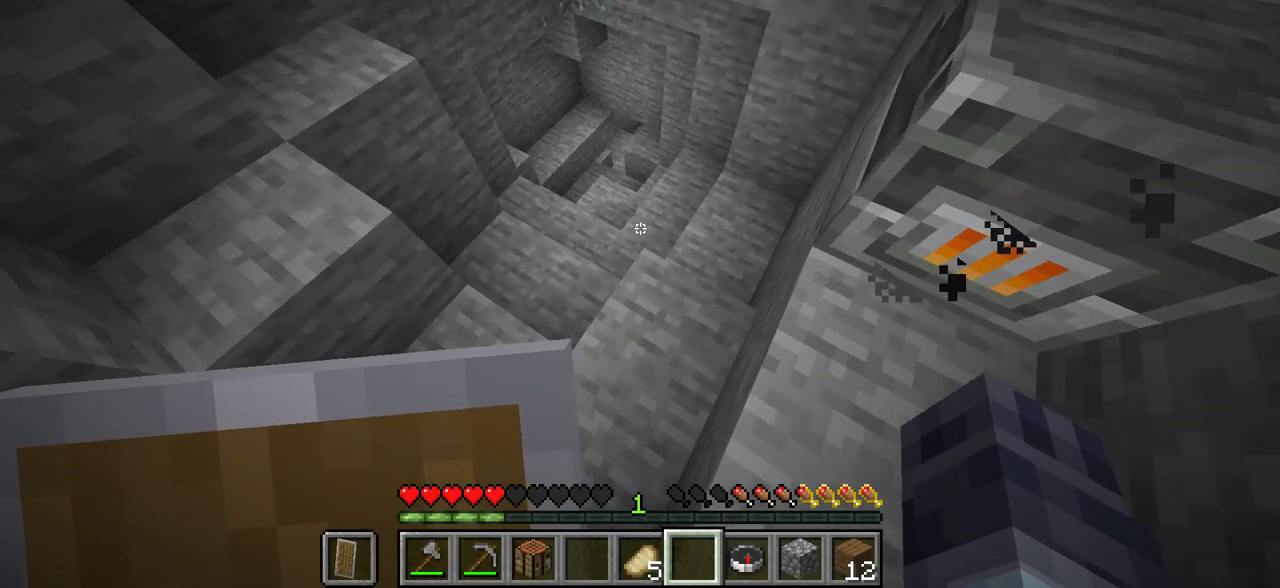
{"keys": ["w"], "mouse": [], "events": [[100, "a", "up"]]}
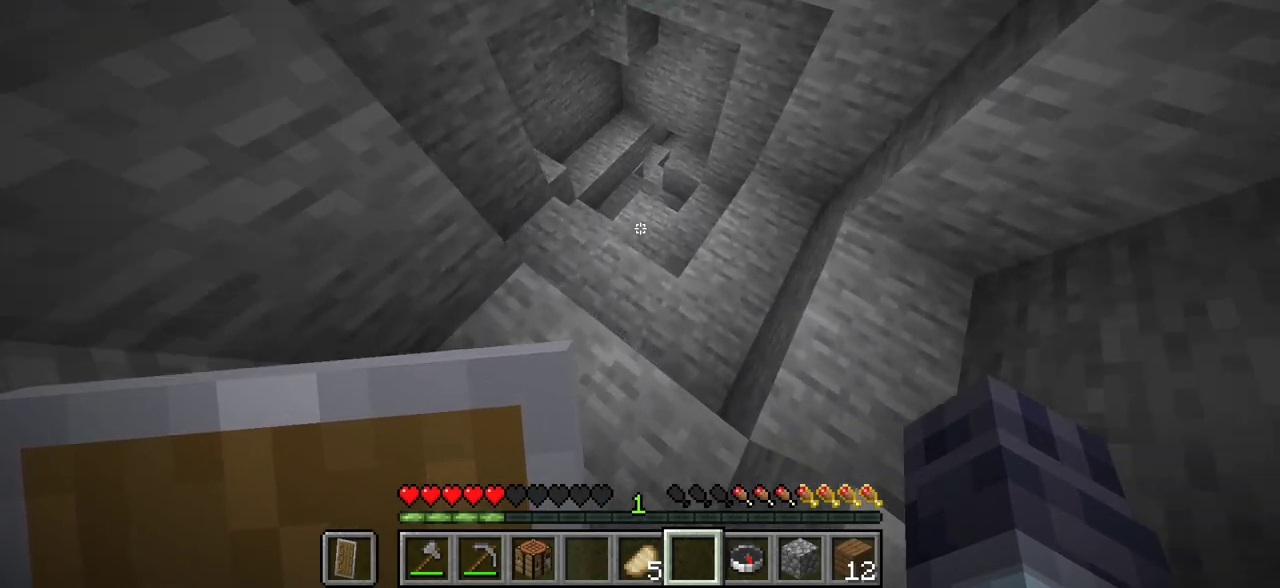
{"keys": ["w"], "mouse": [], "events": []}
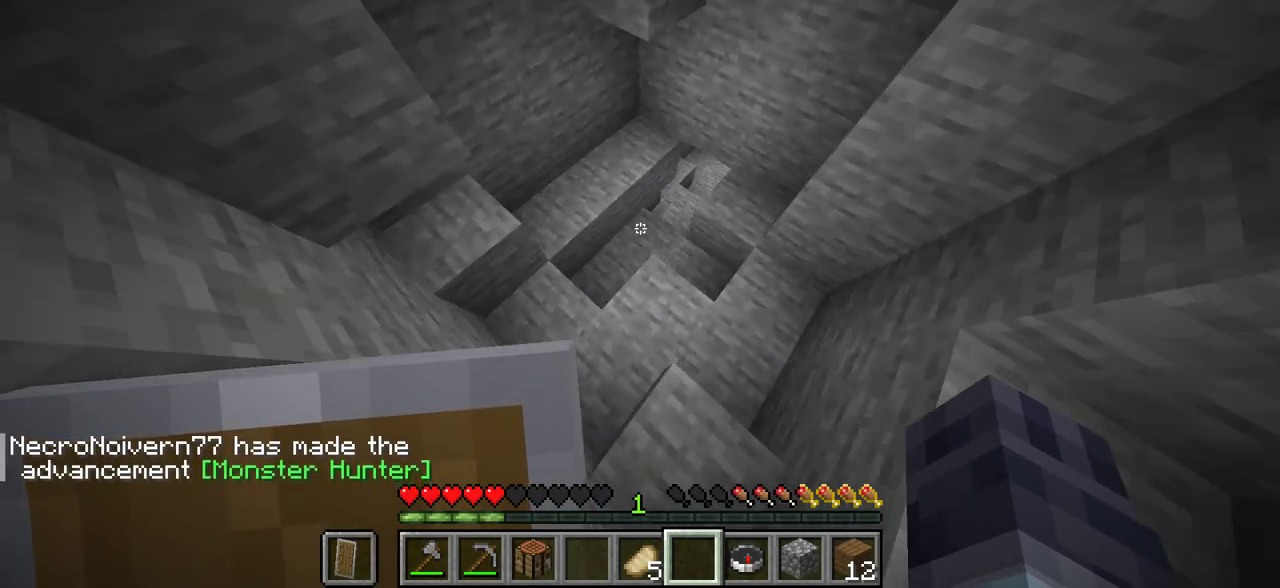
{"keys": ["w"], "mouse": [], "events": [[83, "w", "up"], [350, "w", "down"]]}
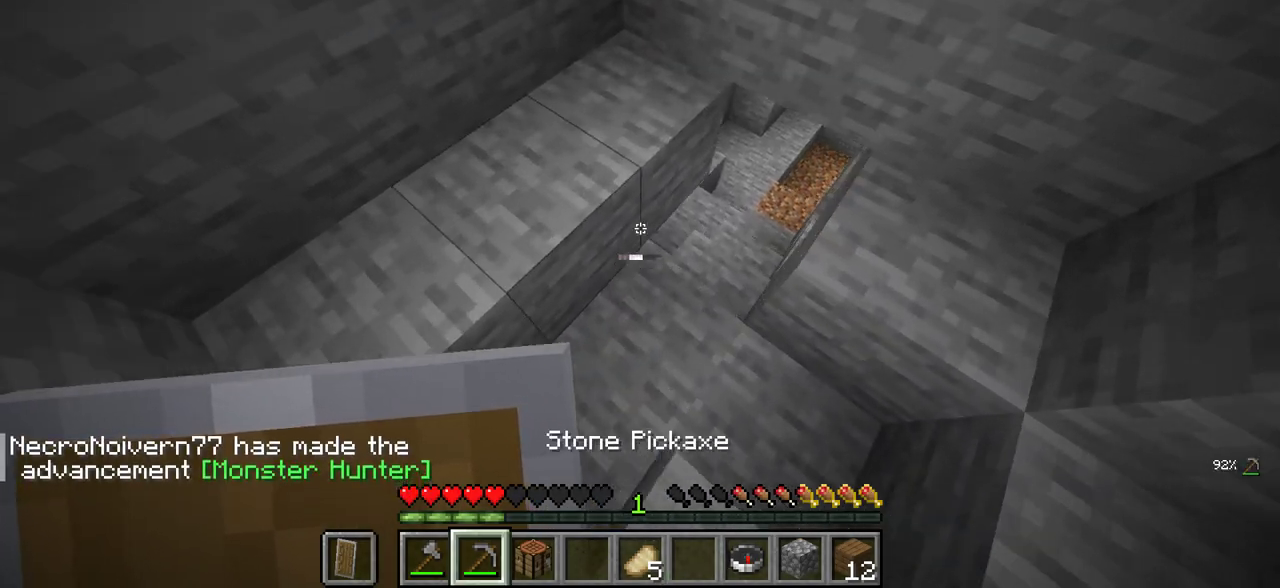
{"keys": ["w"], "mouse": [], "events": [[250, "d", "down"], [467, "d", "up"]]}
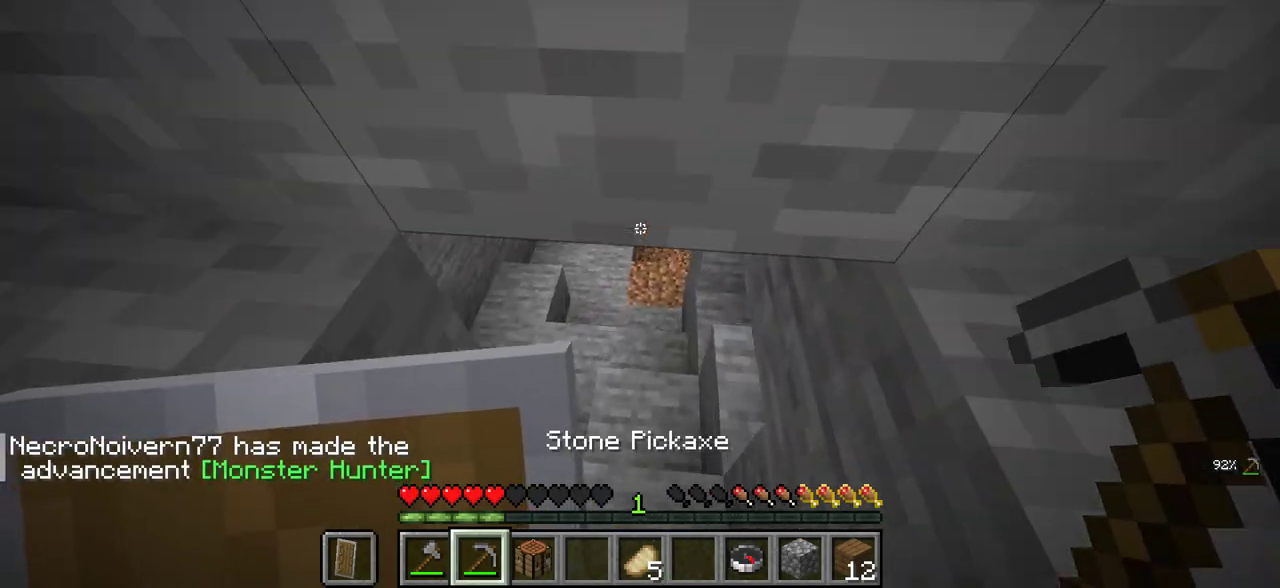
{"keys": ["d", "w"], "mouse": [], "events": [[283, "d", "down"]]}